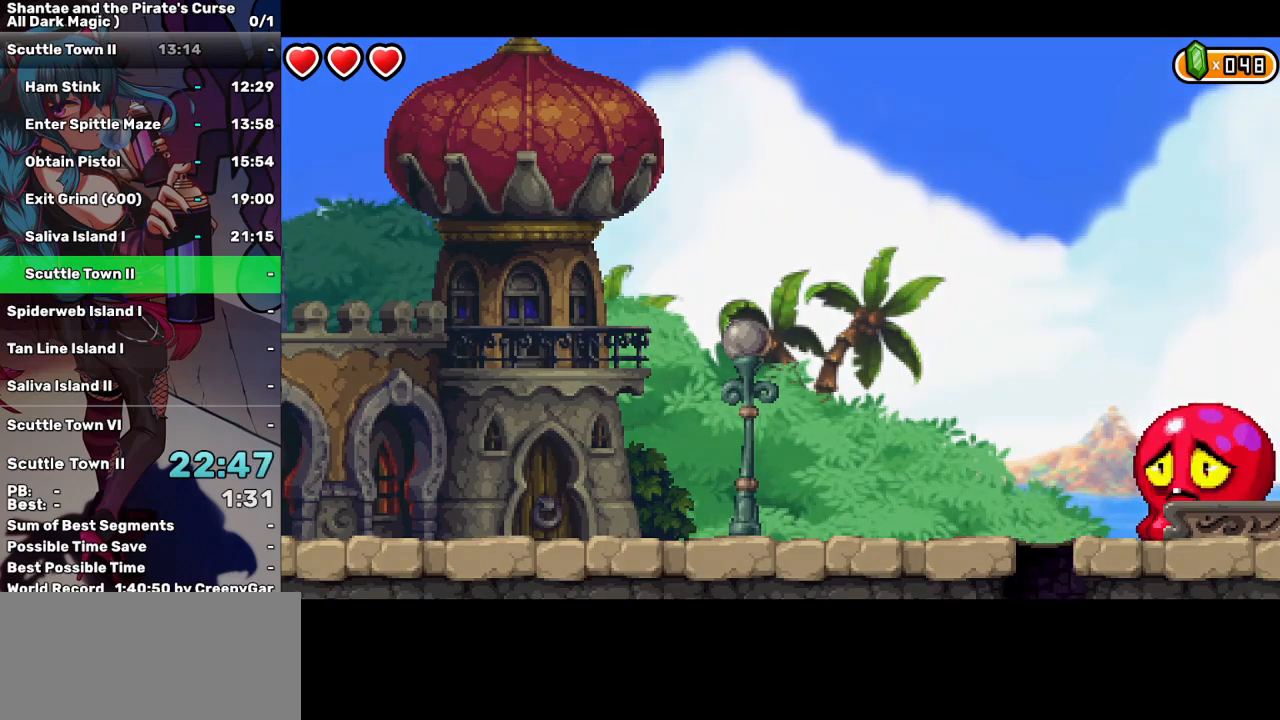
Gameplay with keyboard; each line is a JSON object with the keys held at the frame after it. "events" lists presses ("down") and releases ("up") of "a", "d", "down", "e", "escape", "left", "p", "q", "r", "right", "s", "space", "t", "tab", "up" and "w" between this image and that frame as [ms after this image, input, new state], when the widget could be followed in between. No other keys are recorded. Mouse input is not recorded.
{"keys": ["right"], "events": []}
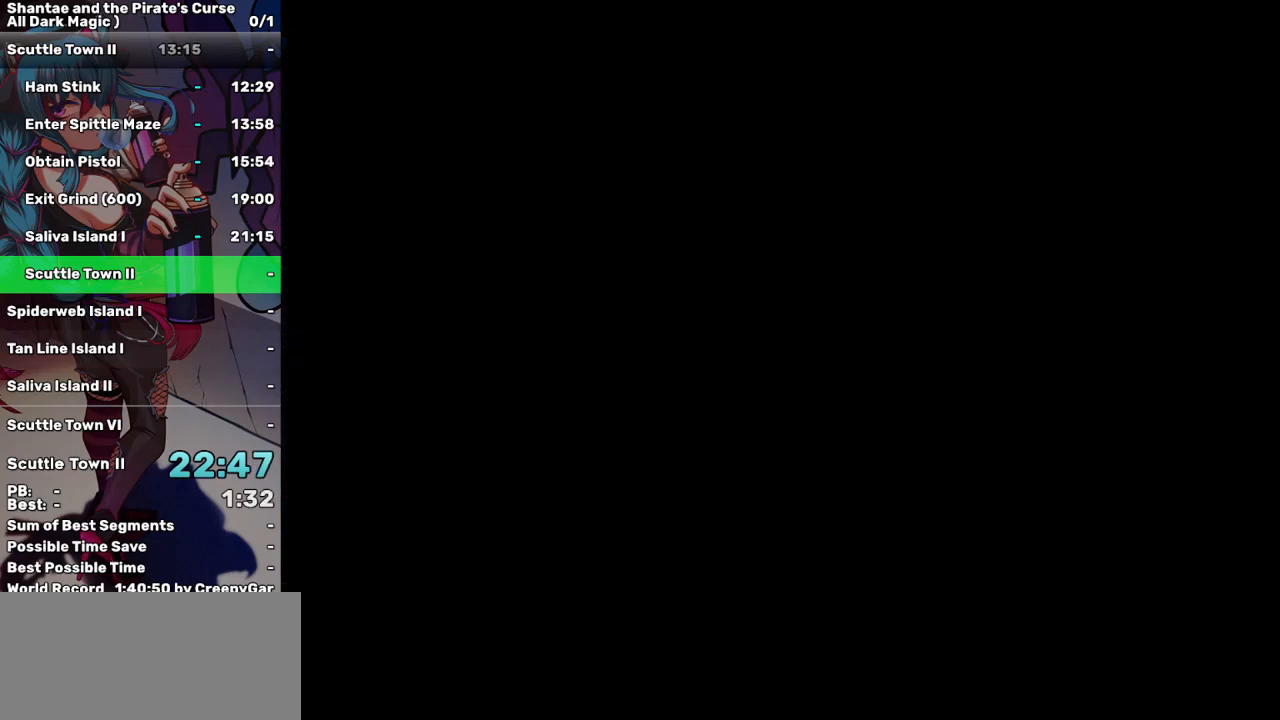
{"keys": ["right"], "events": []}
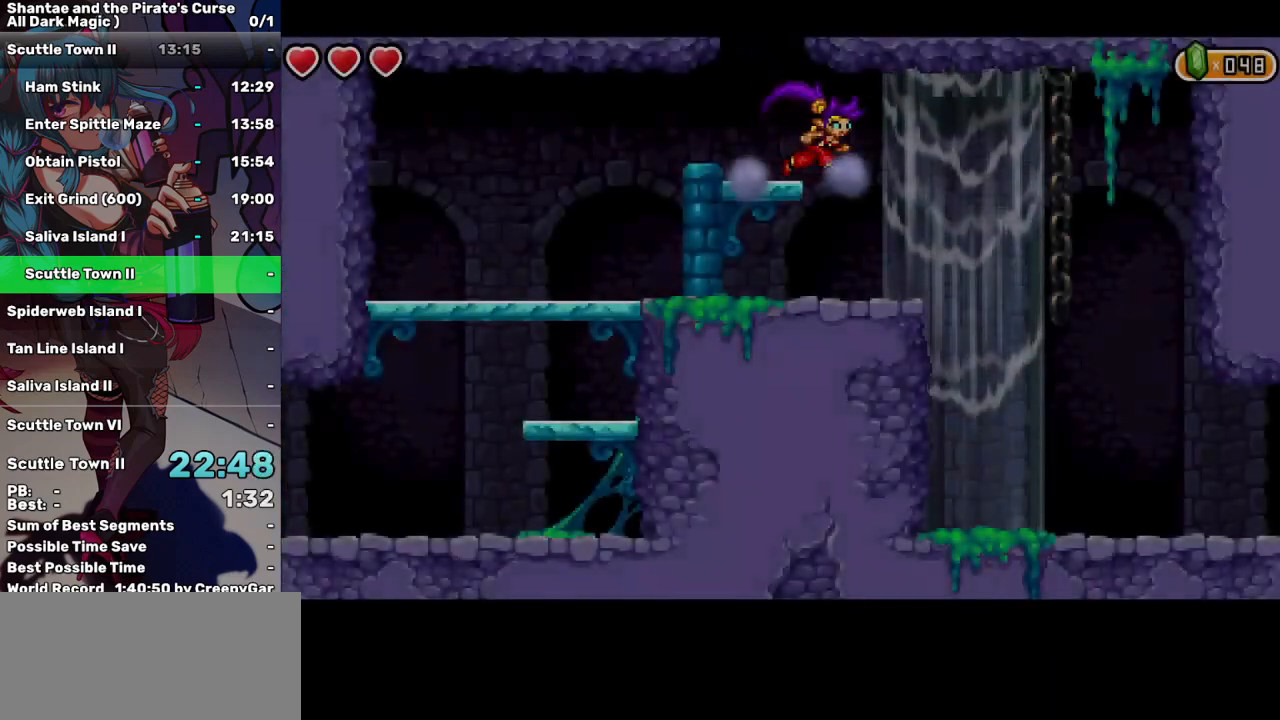
{"keys": ["left"], "events": [[467, "left", "down"], [467, "right", "up"]]}
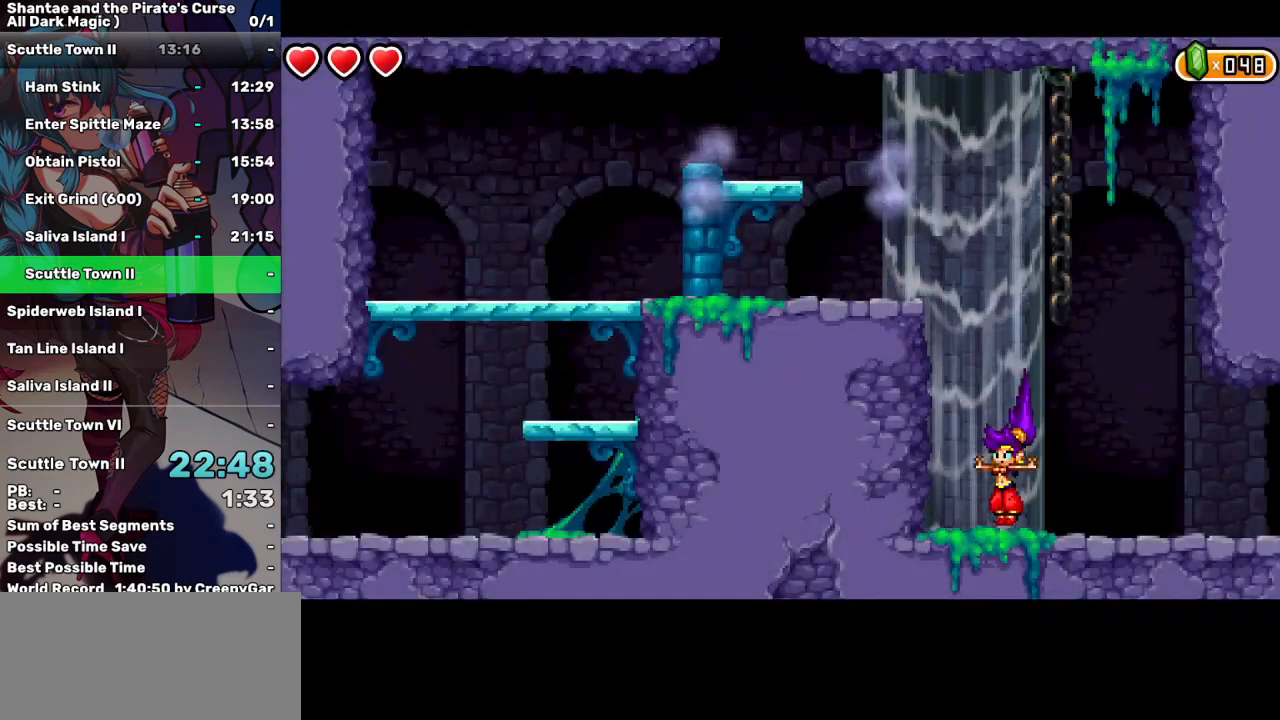
{"keys": ["a"], "events": [[117, "left", "up"], [167, "up", "down"], [350, "up", "up"], [433, "a", "down"]]}
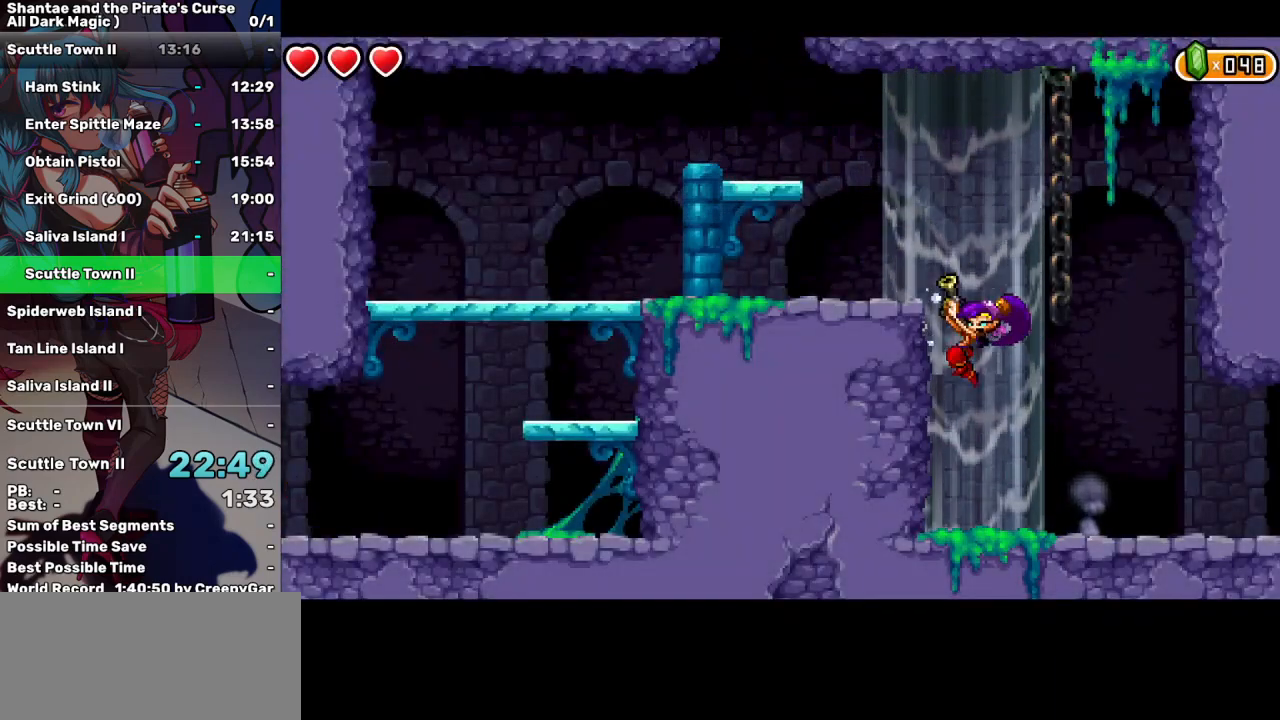
{"keys": ["up"], "events": [[33, "a", "up"], [450, "up", "down"]]}
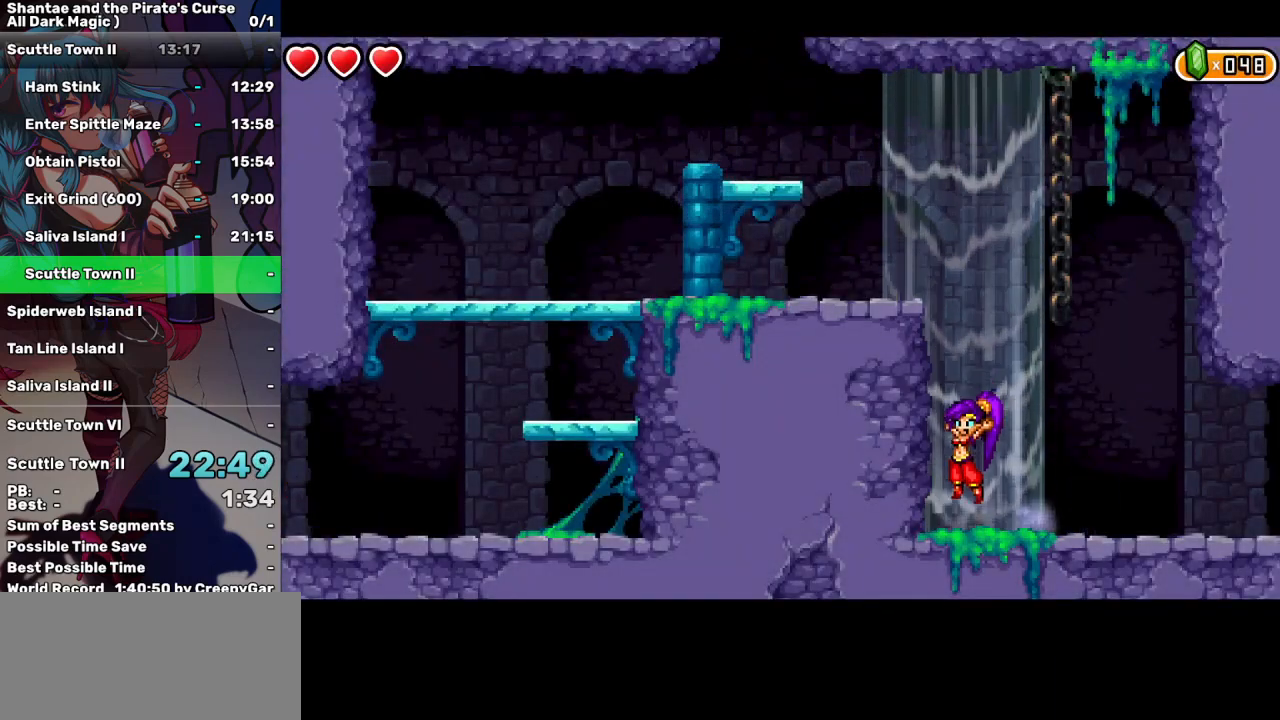
{"keys": [], "events": [[100, "up", "up"], [150, "a", "down"], [233, "a", "up"]]}
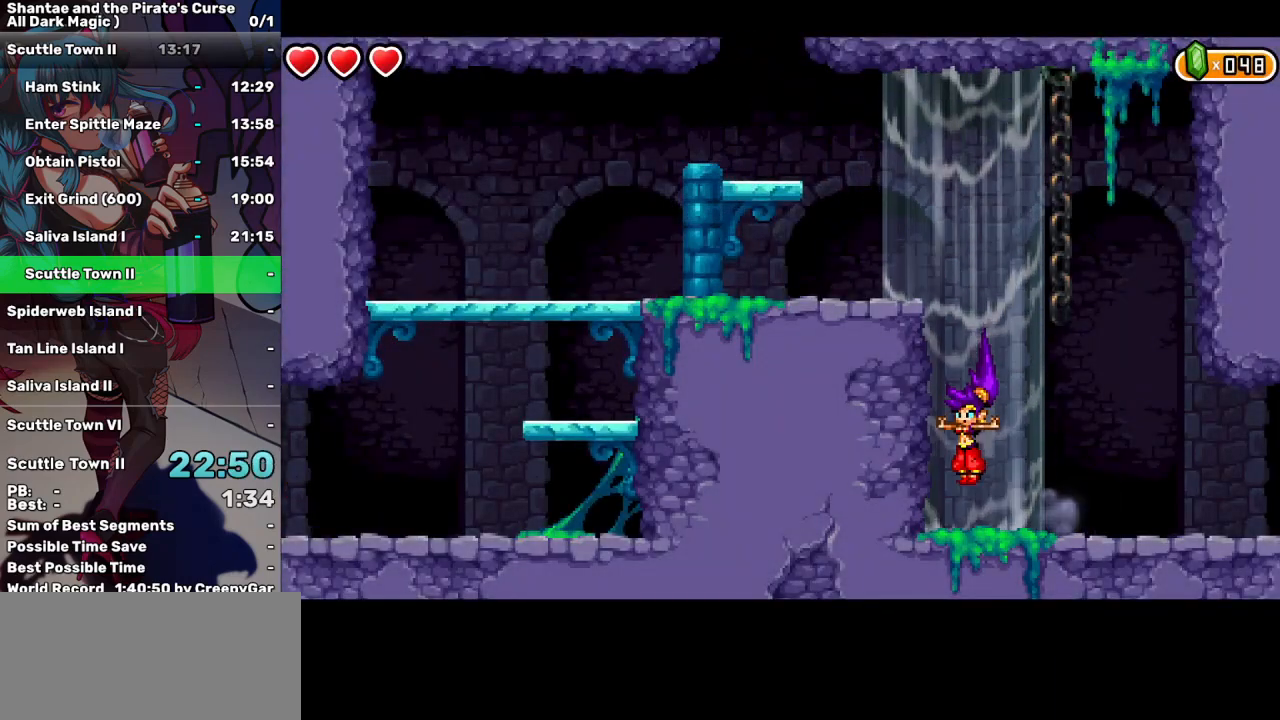
{"keys": ["right", "up"], "events": [[250, "up", "down"], [433, "right", "down"]]}
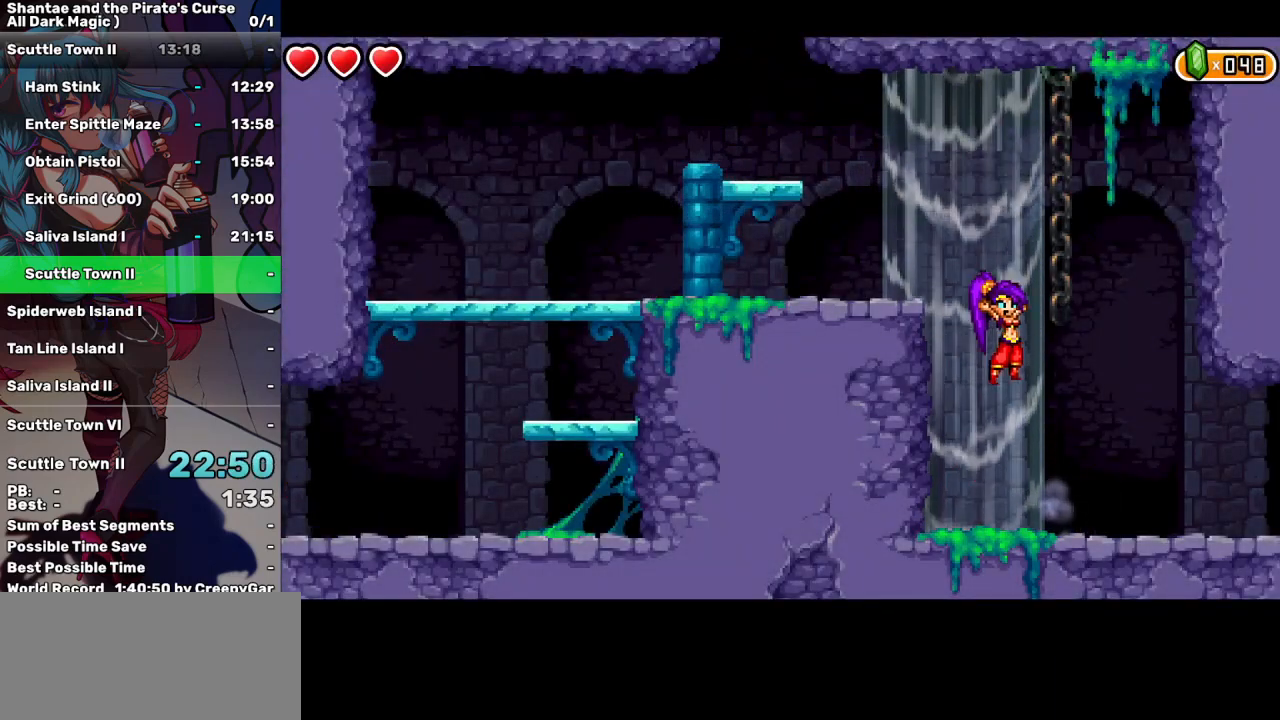
{"keys": ["left"], "events": [[117, "right", "up"], [117, "w", "down"], [167, "up", "up"], [267, "left", "down"], [267, "up", "down"], [367, "w", "up"], [417, "up", "up"]]}
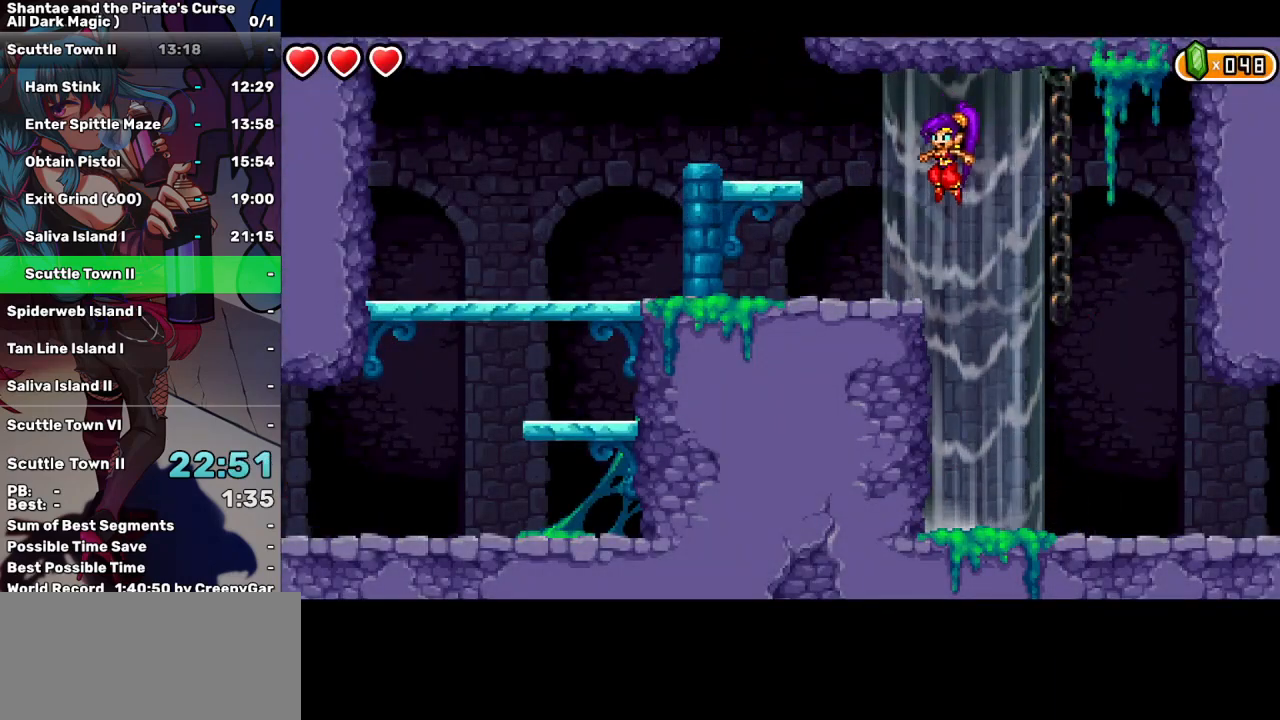
{"keys": ["left"], "events": []}
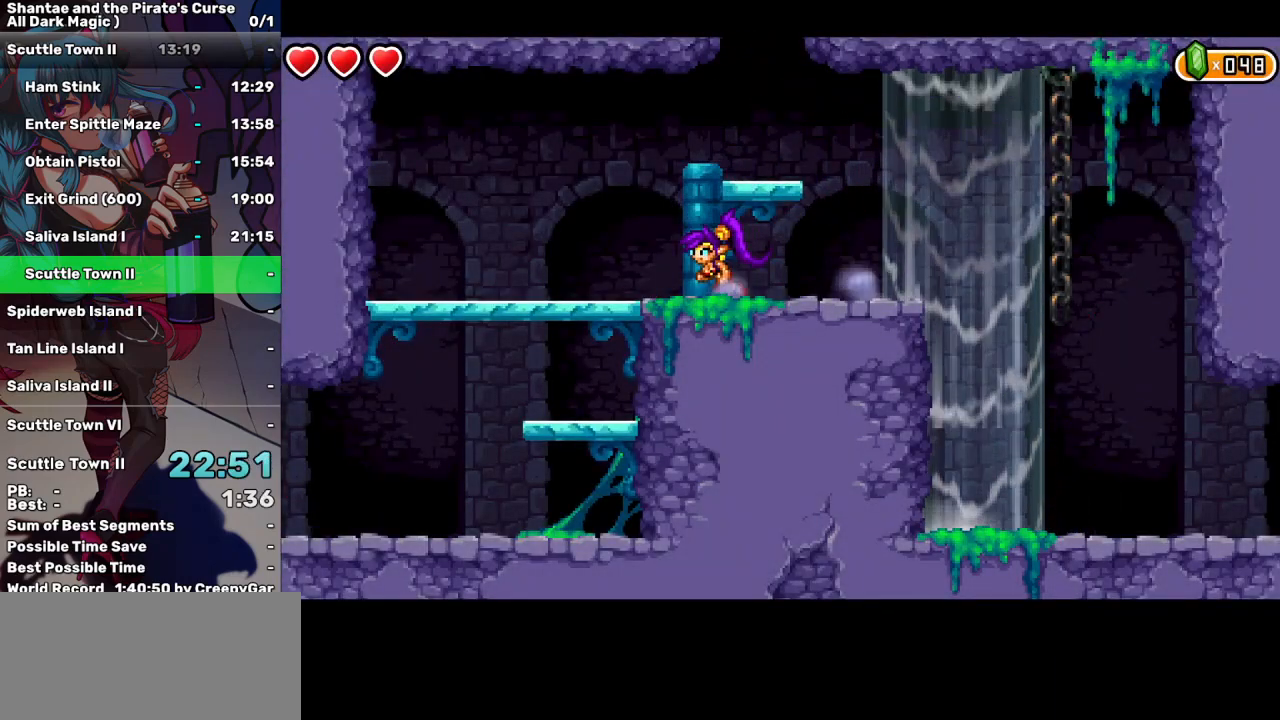
{"keys": ["left"], "events": [[17, "right", "down"], [167, "right", "up"]]}
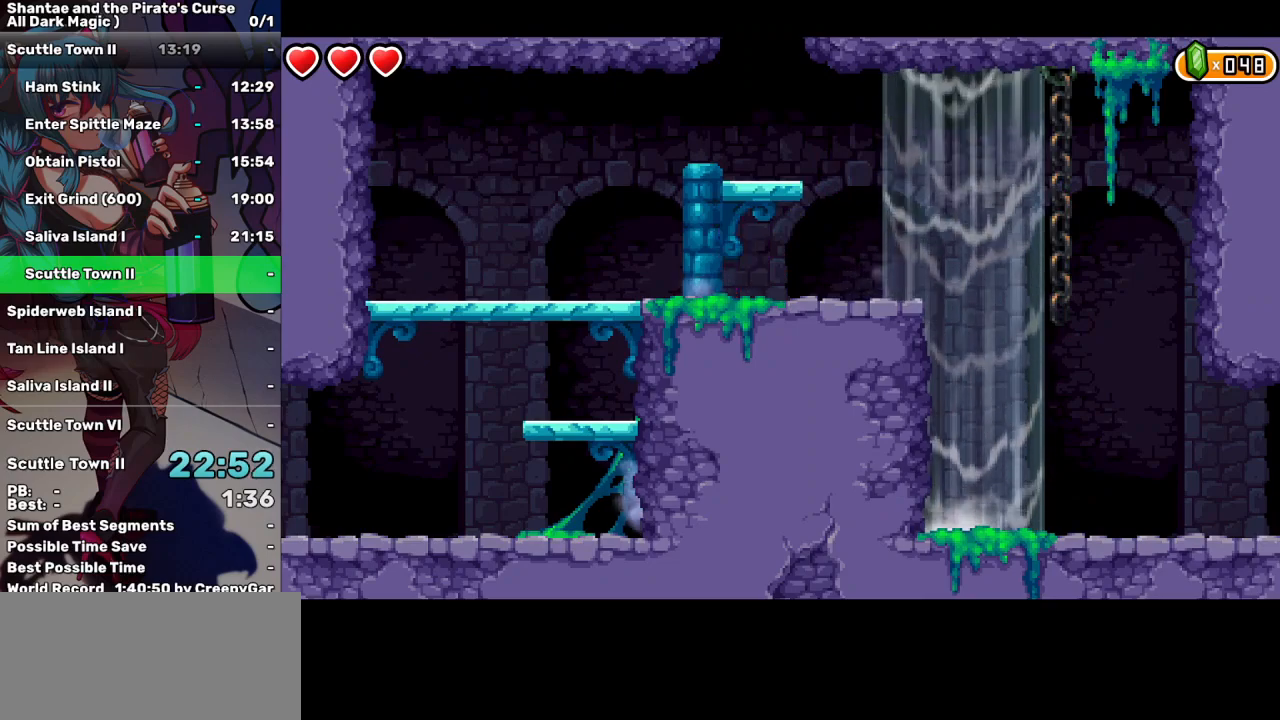
{"keys": ["left"], "events": []}
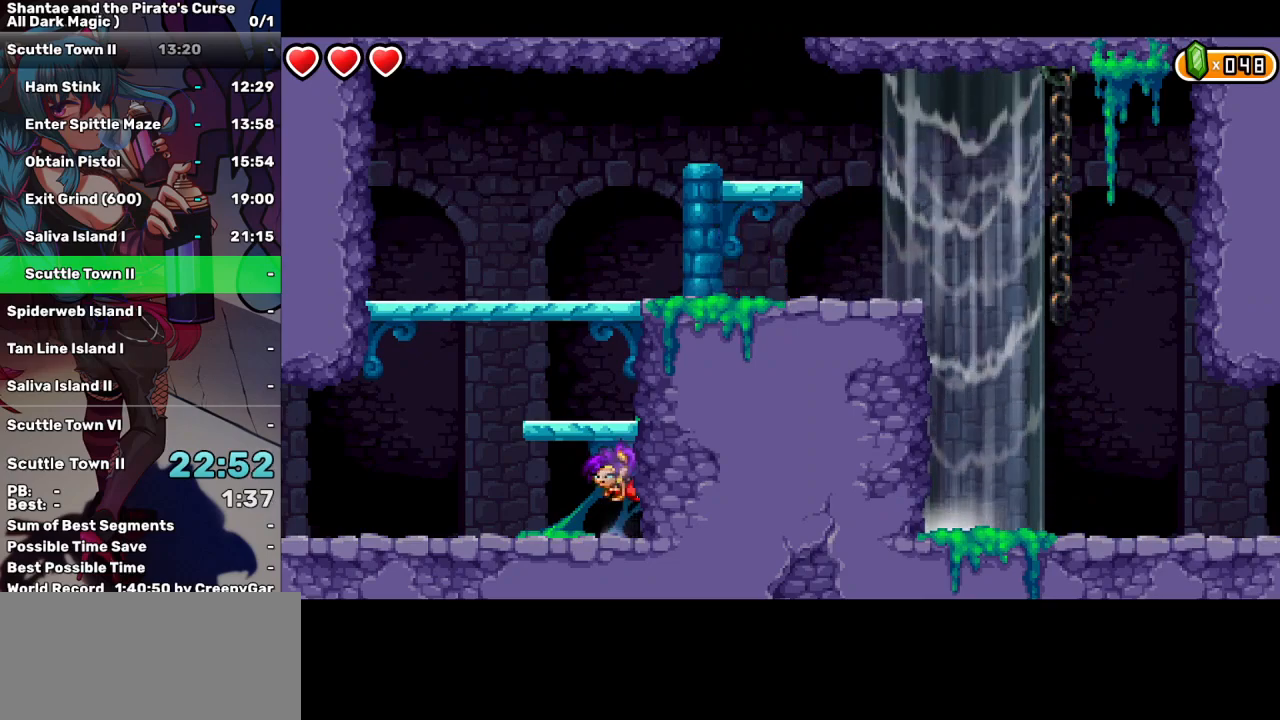
{"keys": ["left"], "events": []}
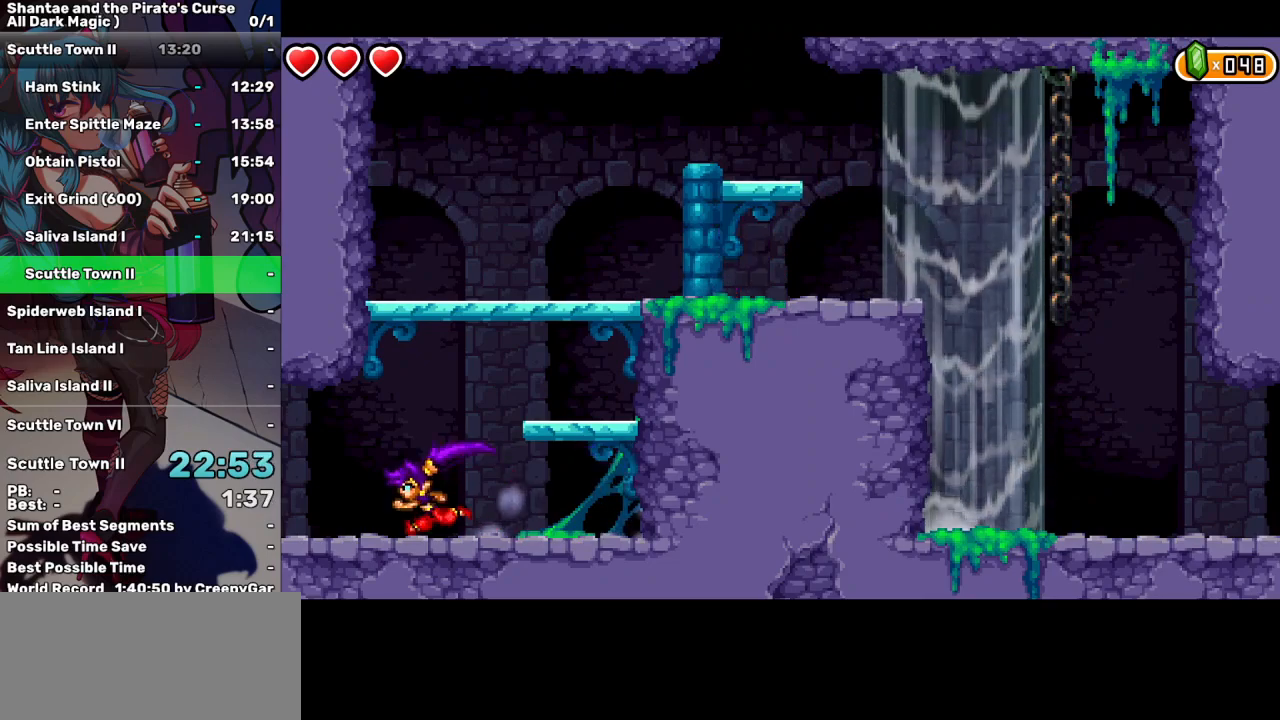
{"keys": ["left"], "events": []}
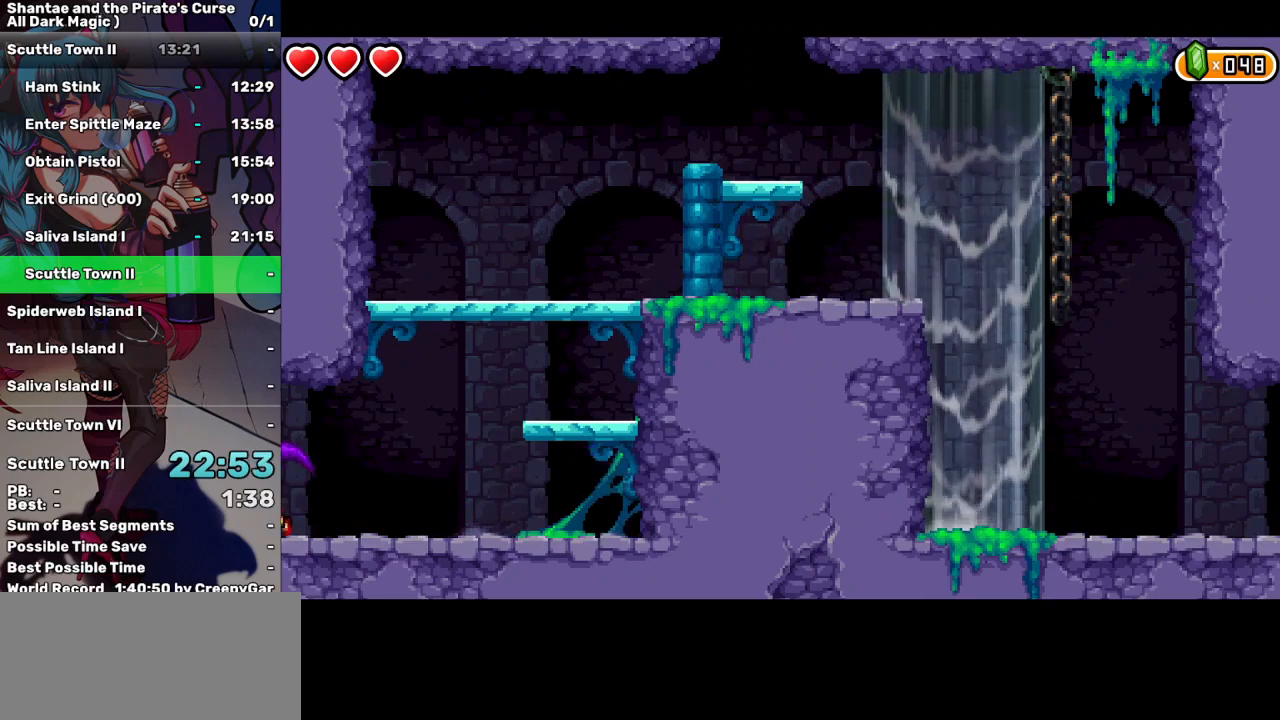
{"keys": ["left"], "events": []}
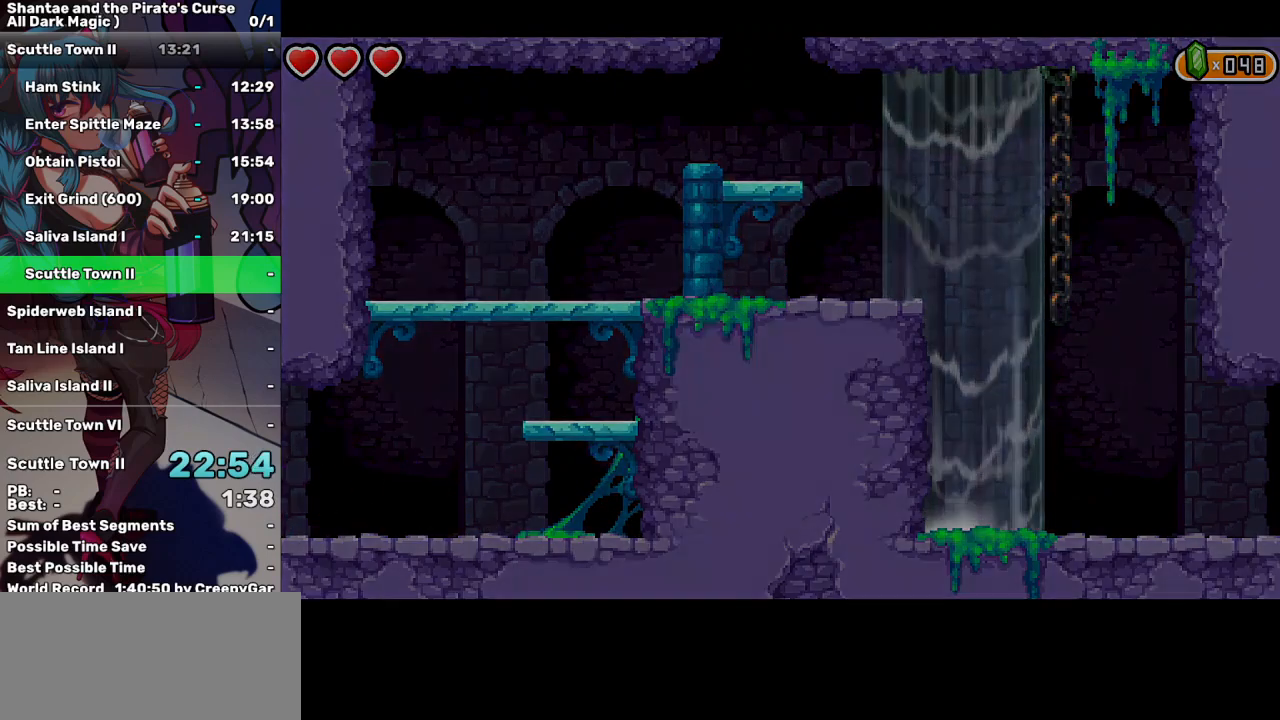
{"keys": ["left"], "events": []}
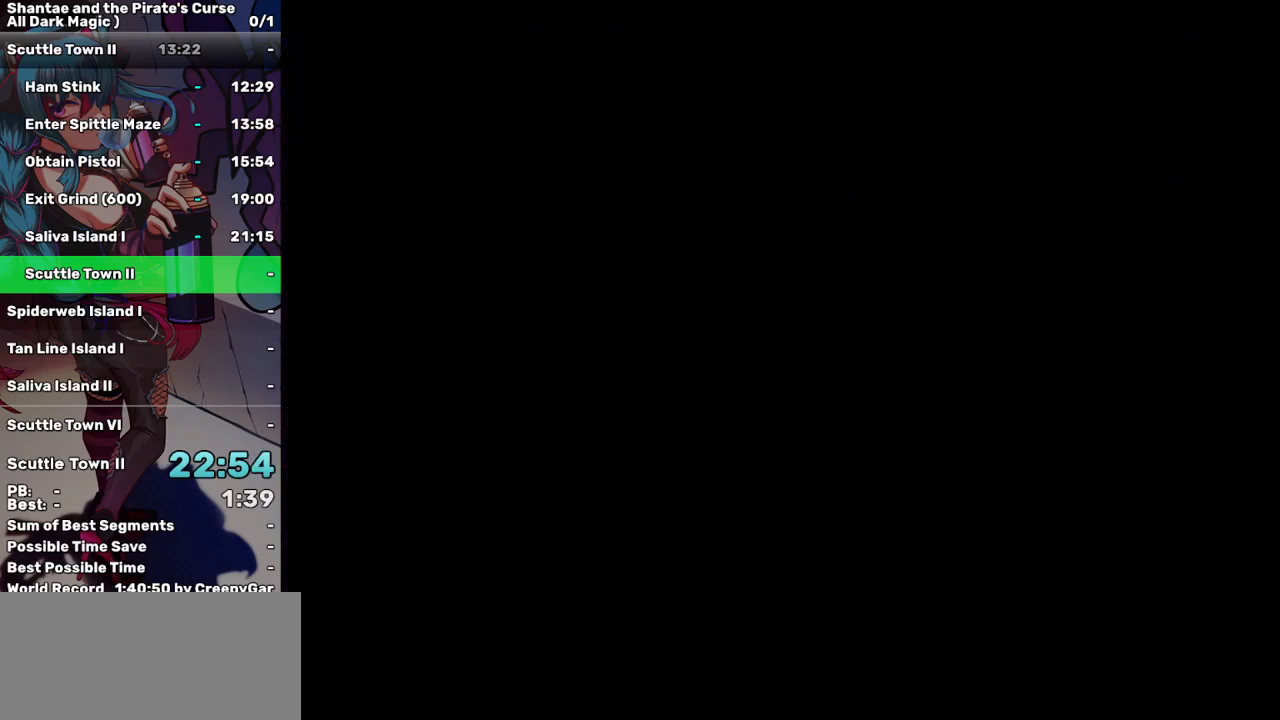
{"keys": ["left"], "events": []}
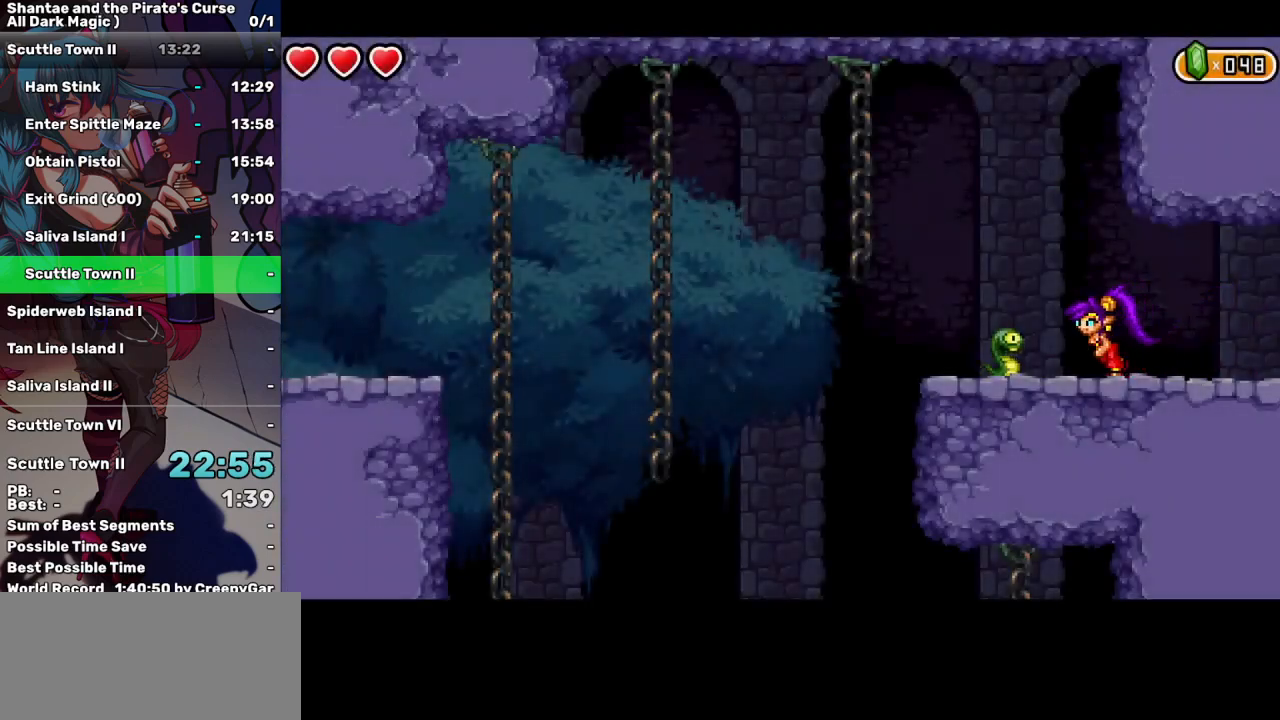
{"keys": ["left"], "events": [[83, "d", "down"], [167, "d", "up"]]}
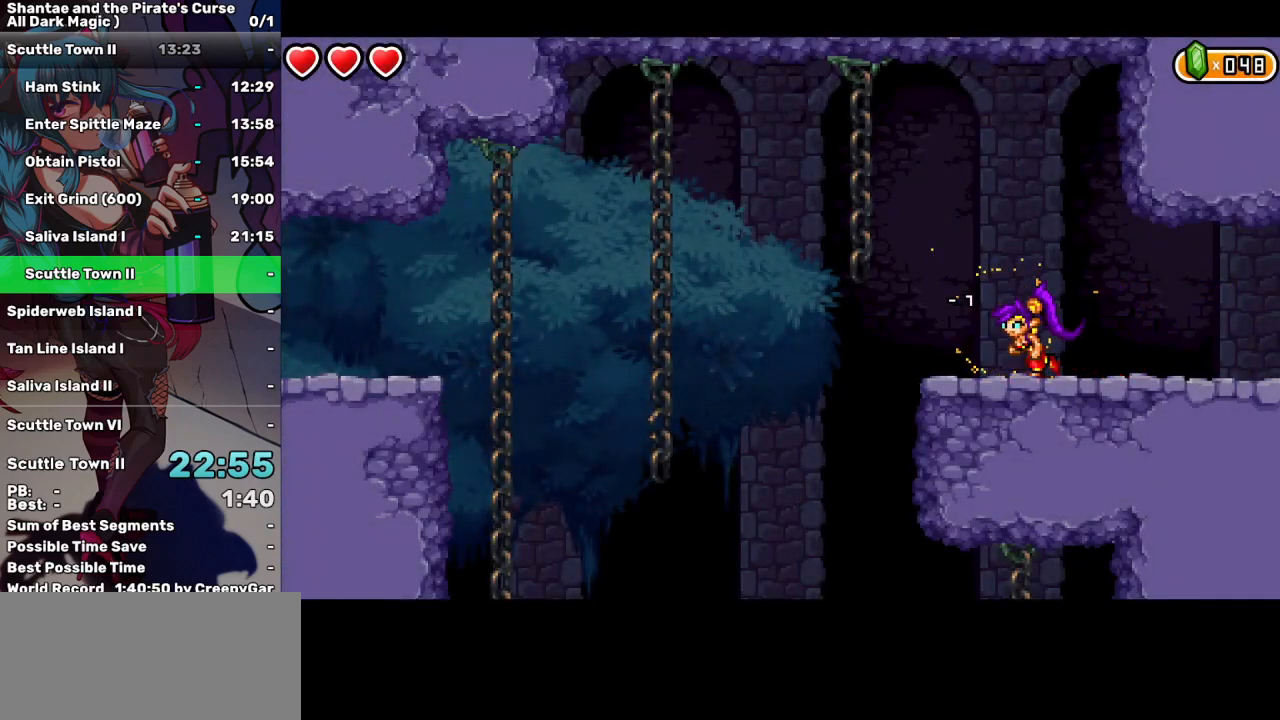
{"keys": ["left"], "events": [[50, "up", "down"], [283, "up", "up"]]}
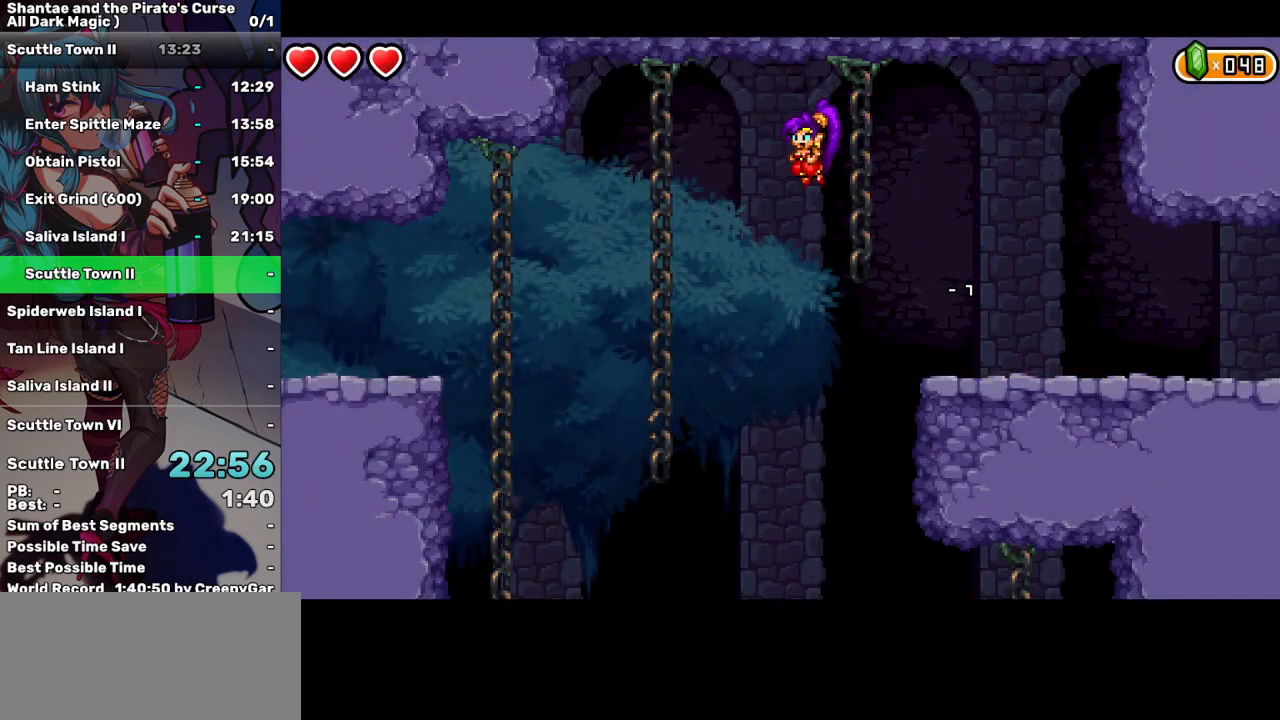
{"keys": ["left"], "events": [[350, "w", "down"], [400, "up", "down"], [433, "w", "up"], [483, "up", "up"]]}
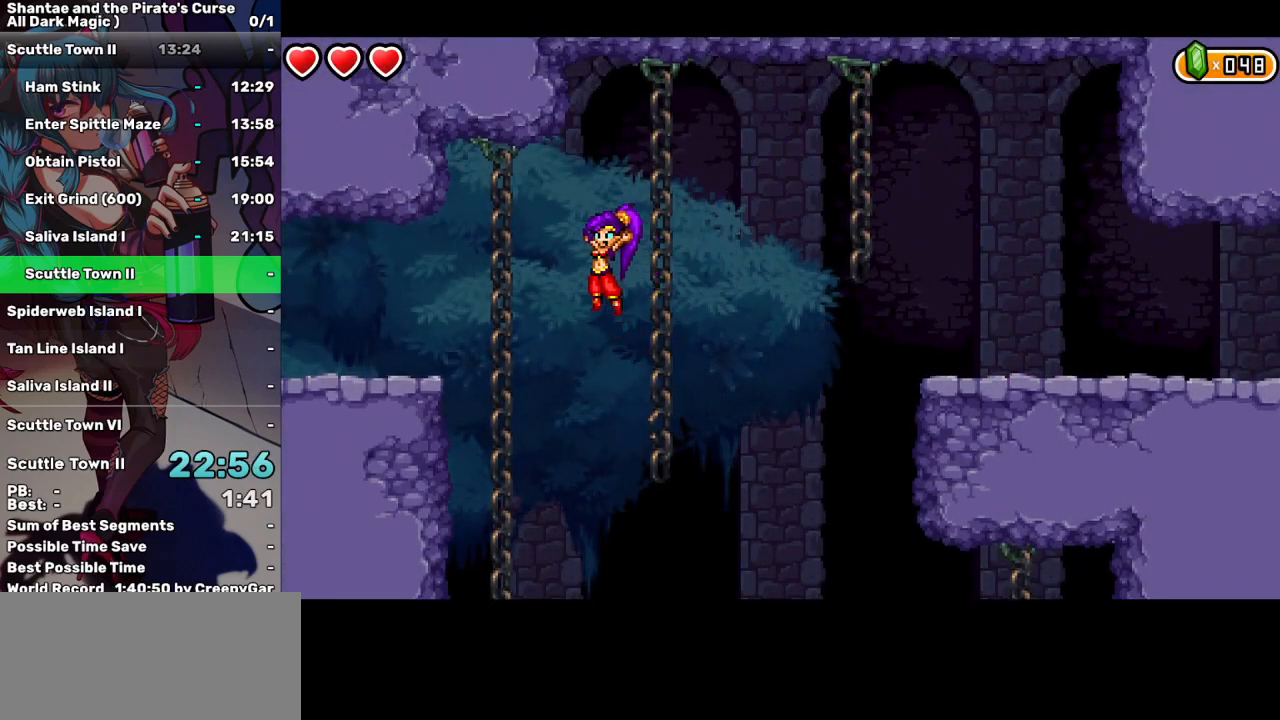
{"keys": ["left"], "events": []}
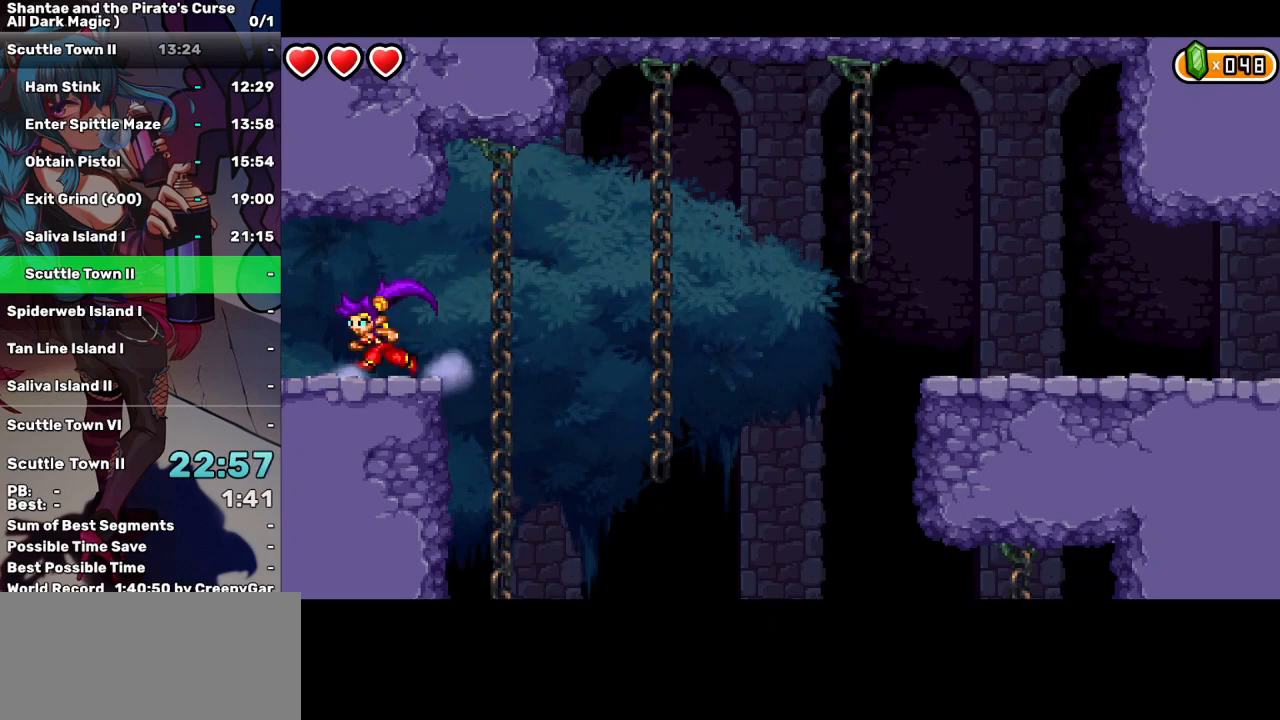
{"keys": ["left"], "events": []}
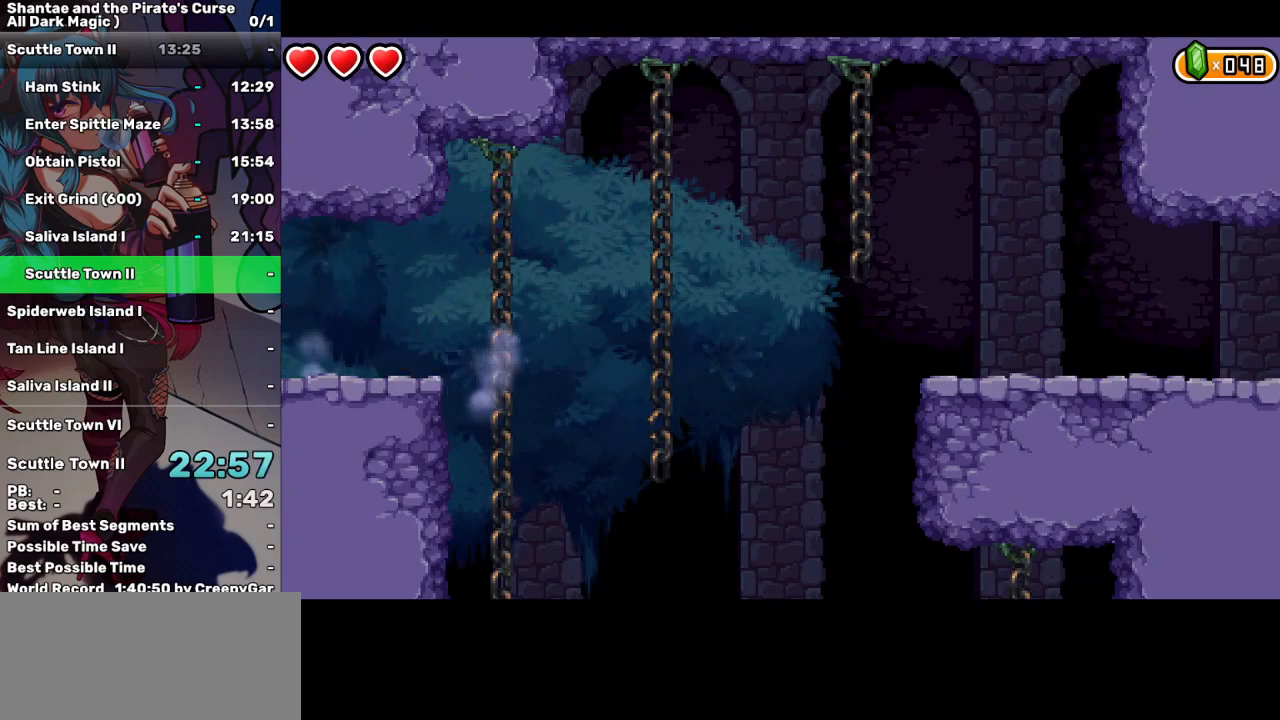
{"keys": ["left"], "events": []}
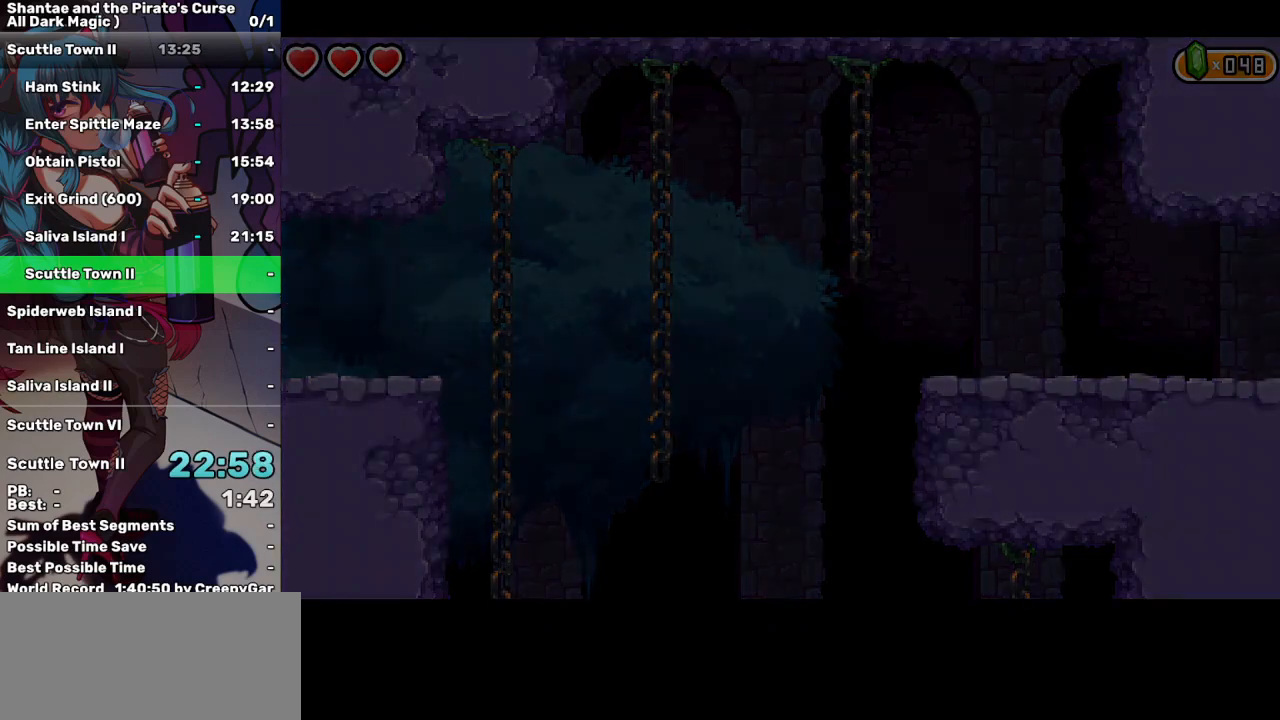
{"keys": ["left"], "events": []}
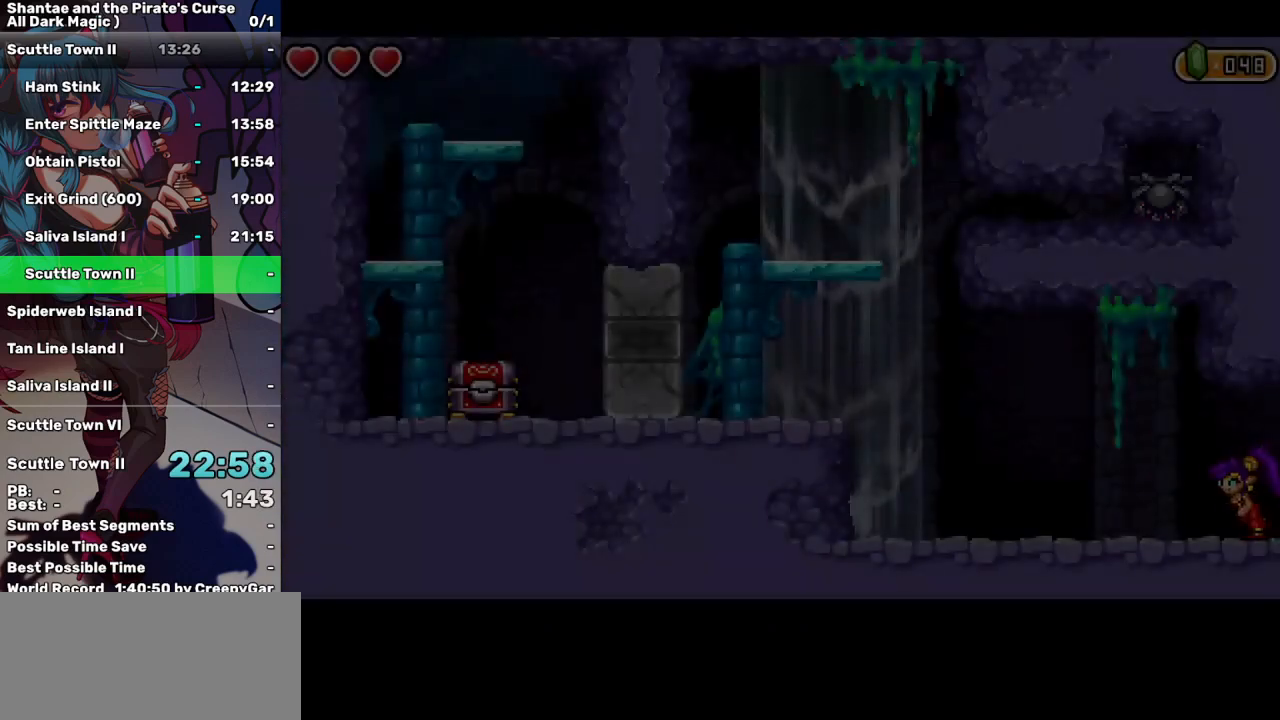
{"keys": ["left", "up"], "events": [[383, "up", "down"]]}
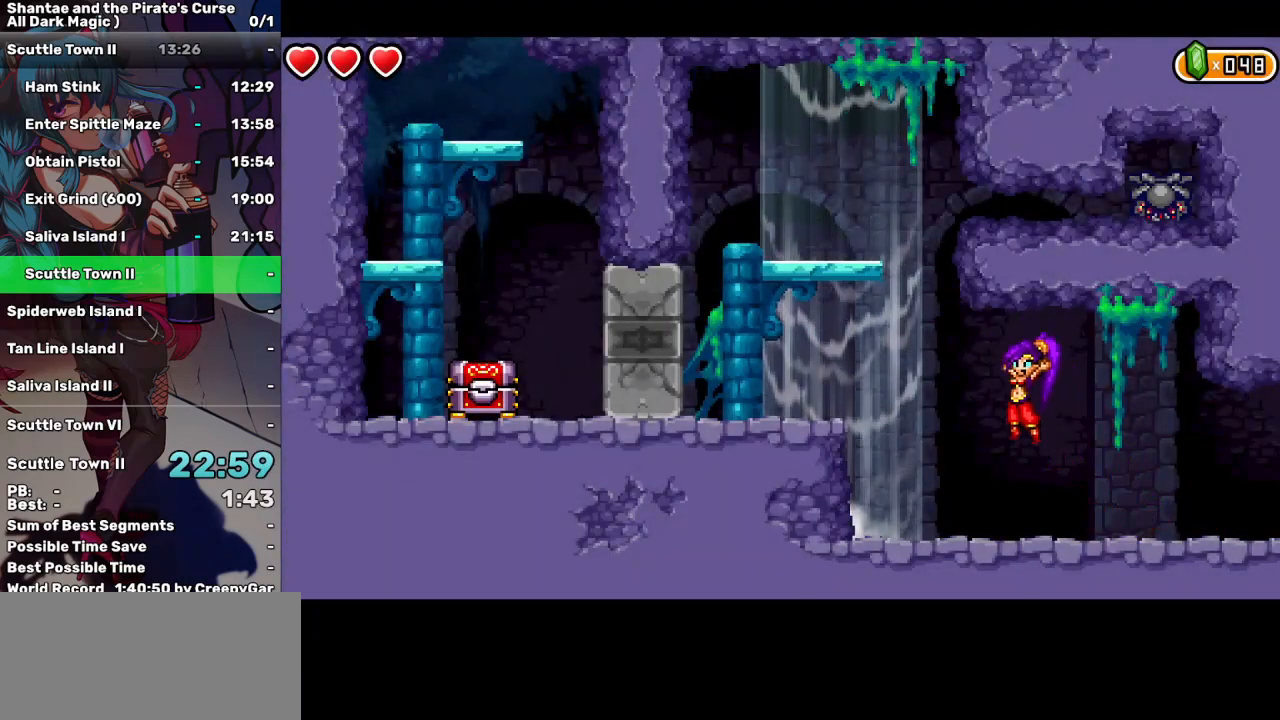
{"keys": ["left"], "events": [[117, "up", "up"]]}
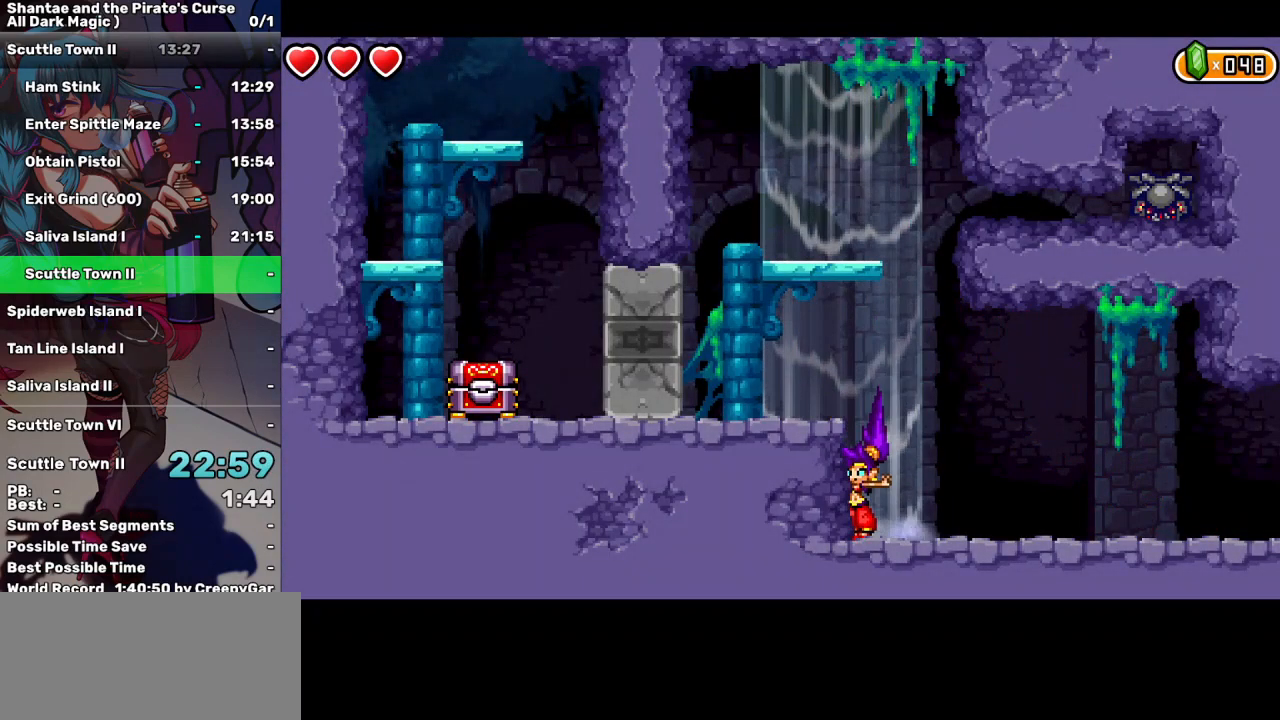
{"keys": ["left"], "events": [[33, "up", "down"], [167, "up", "up"]]}
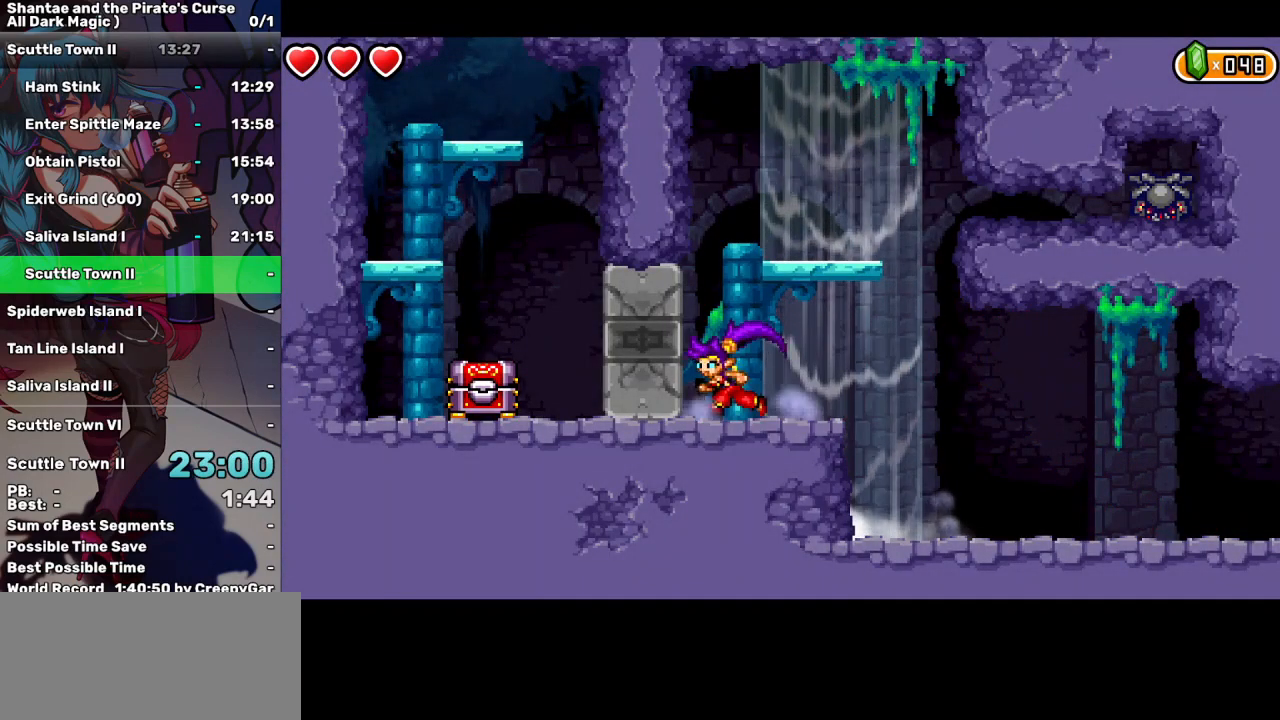
{"keys": [], "events": [[50, "up", "down"], [100, "left", "up"], [183, "right", "down"], [333, "up", "up"], [383, "a", "down"], [417, "right", "up"], [467, "a", "up"]]}
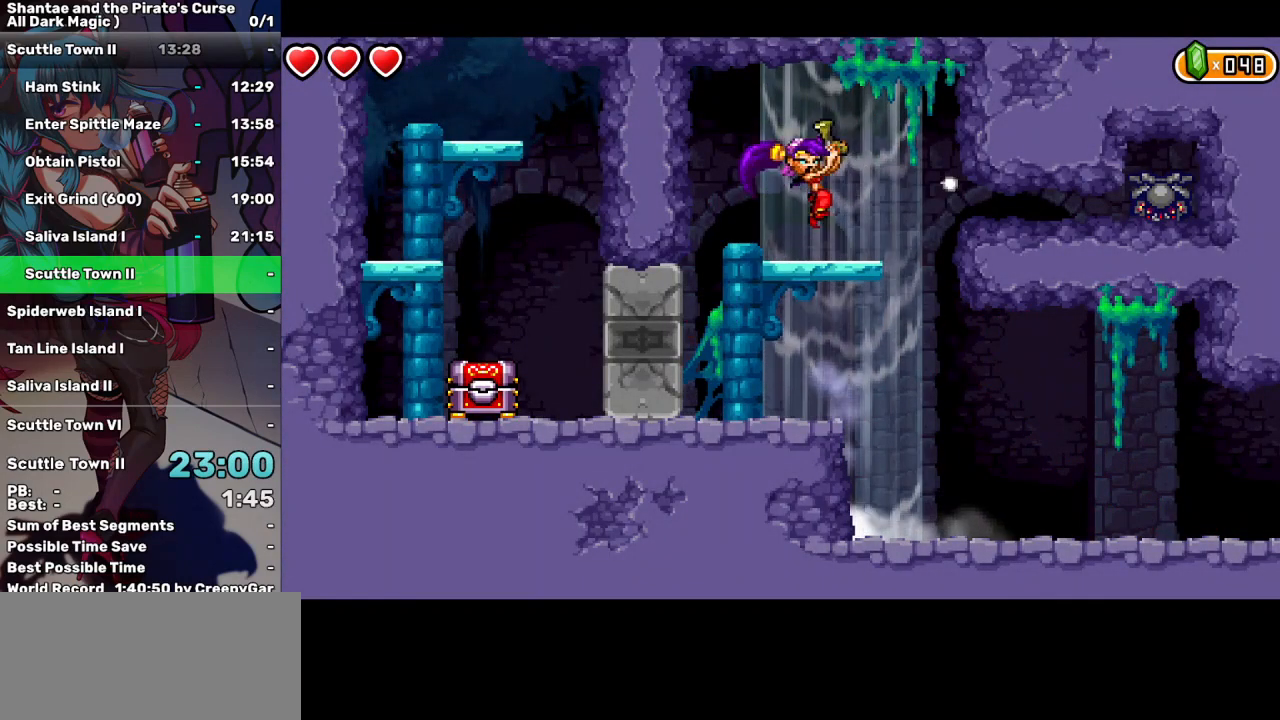
{"keys": [], "events": [[250, "a", "down"], [350, "a", "up"], [383, "a", "down"], [483, "a", "up"]]}
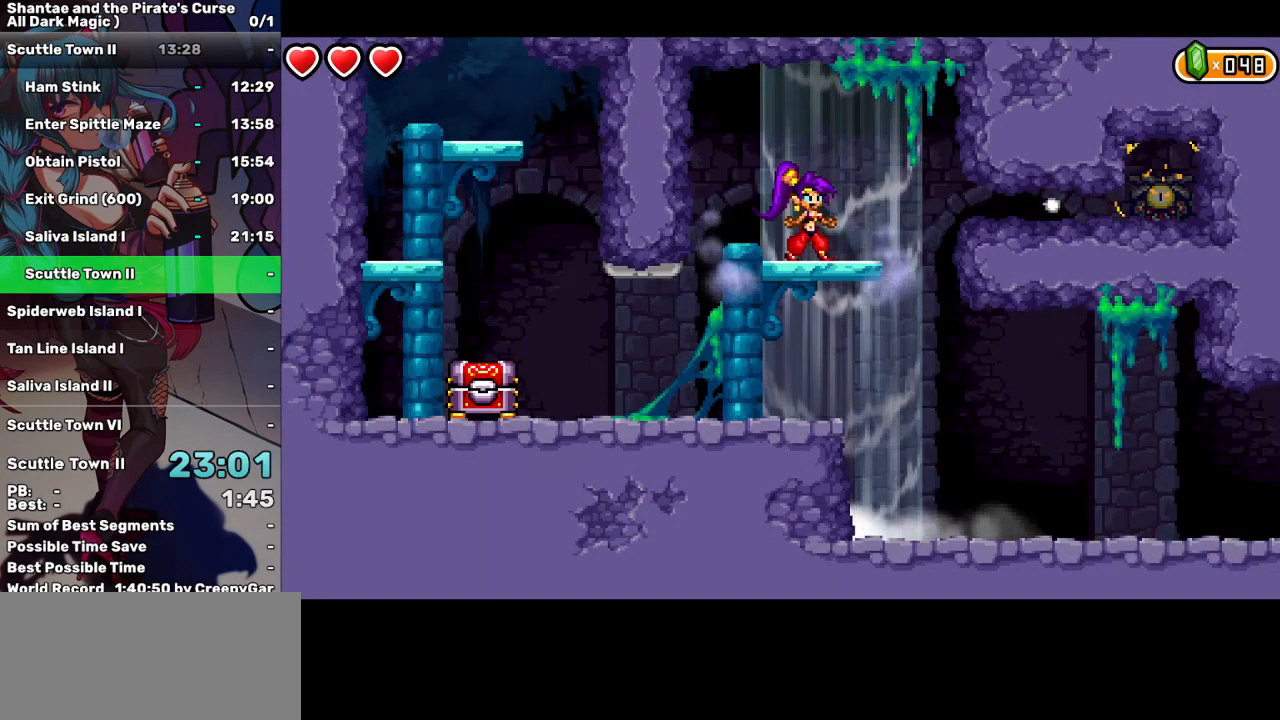
{"keys": ["left"], "events": [[83, "left", "down"]]}